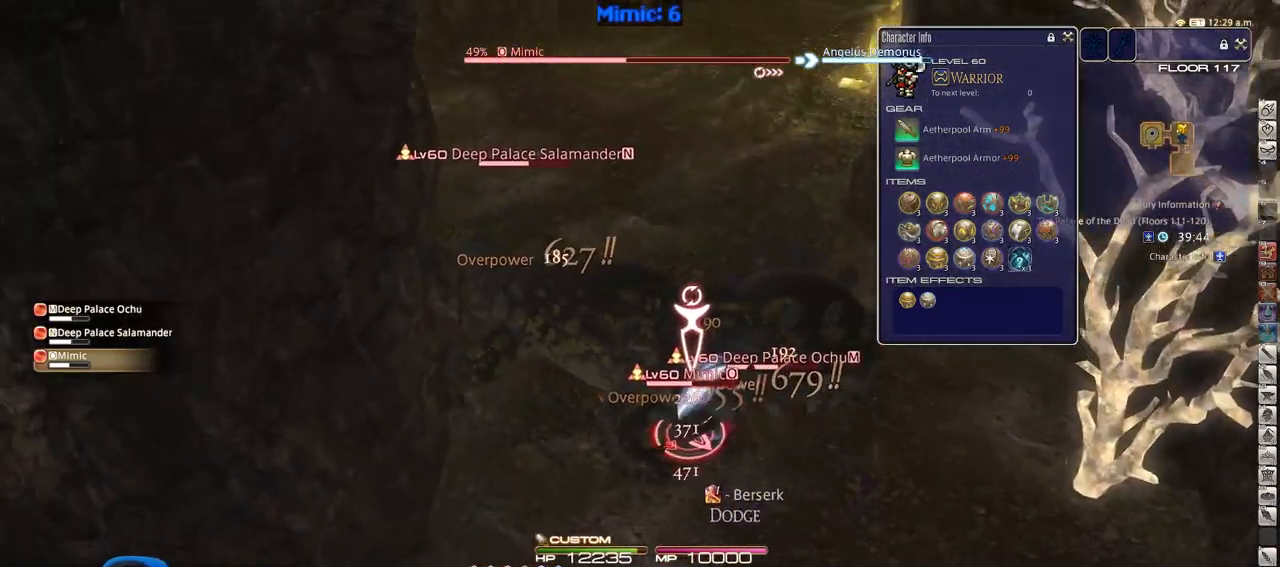
Gameplay with keyboard; each line is a JSON object with the keys held at the frame after it. "events" lists presses ("down") and releases ("up") of ".", "/", "0", "1", "2", "3", "4", "5", "6", "7", "8", "9", "a", "alt_l", "alt_r", "b", "backslash", "backspace", "c", "caps_lock", "comma", "ctrl_l", "ctrl_r", "d", "down", "e", "equals", "escape", "f", "f1", "f10", "f11", "f12", "f2", "f3", "f4", "f5", "f6", "f7", "f8", "f9", "g", "h", "i", "j", "k", "l", "lbracket", "left", "m", "minus", "n", "o", "p", "q", "quote", "r", "rbracket", "return", "right", "s", "semicolon", "shift_l", "shift_r", "space", "super", "t", "tab", "tilde", "u", "up", "v", "w", "x", "y" and "z" between this image and that frame as [ms after this image, input, new state], when the widget could be followed in between. No other keys are recorded. Mouse input is not recorded.
{"keys": ["s"], "events": [[50, "s", "down"], [133, "a", "up"], [133, "minus", "down"], [133, "shift_r", "up"], [233, "minus", "up"]]}
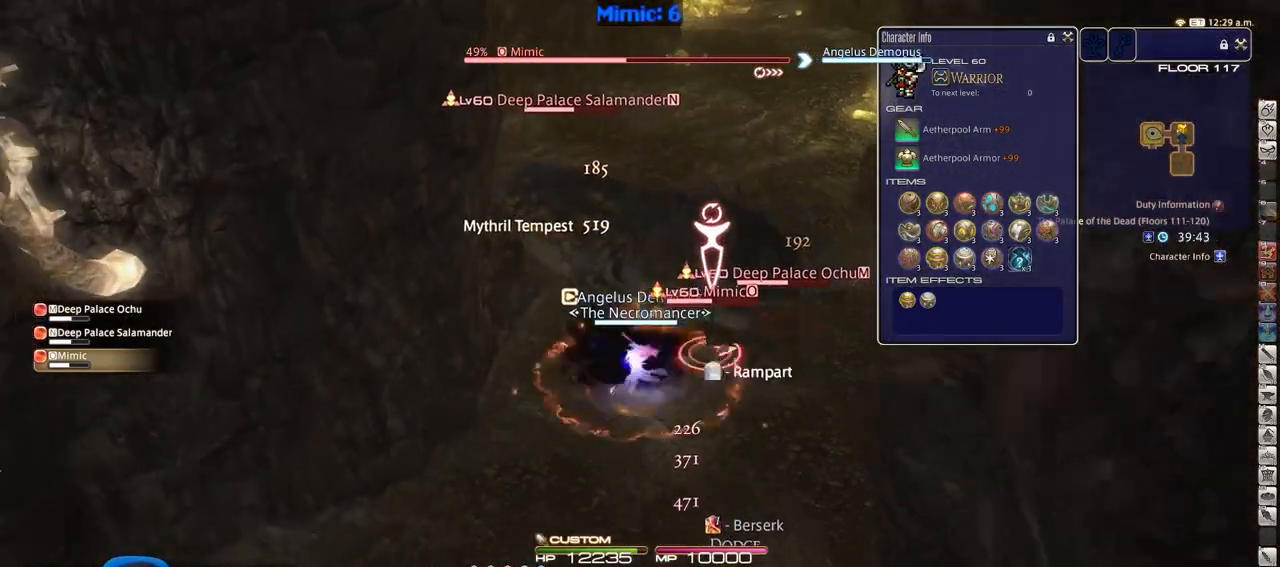
{"keys": ["s"], "events": []}
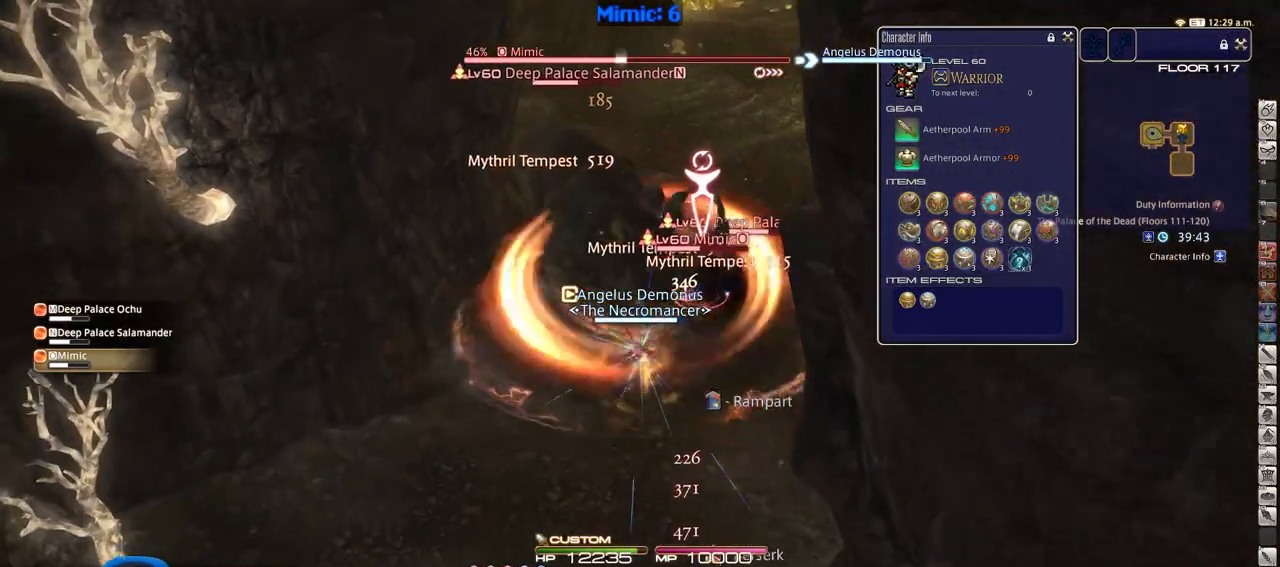
{"keys": ["d"], "events": [[350, "d", "down"], [400, "s", "up"]]}
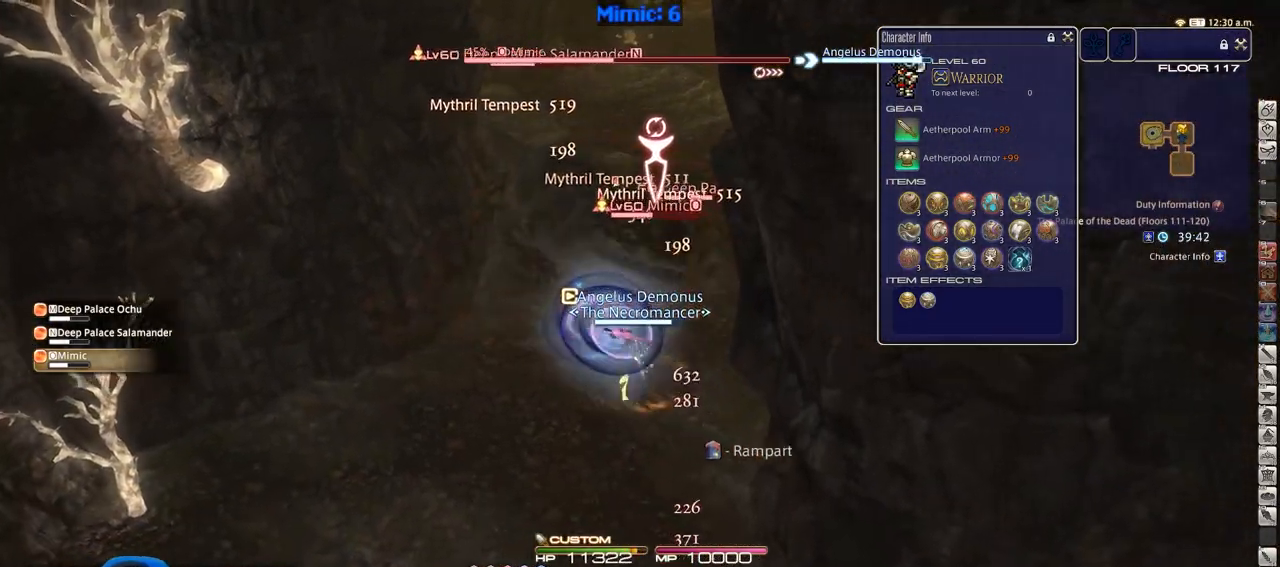
{"keys": ["a", "w"], "events": [[84, "d", "up"], [84, "w", "down"], [234, "a", "down"], [234, "w", "up"], [367, "w", "down"]]}
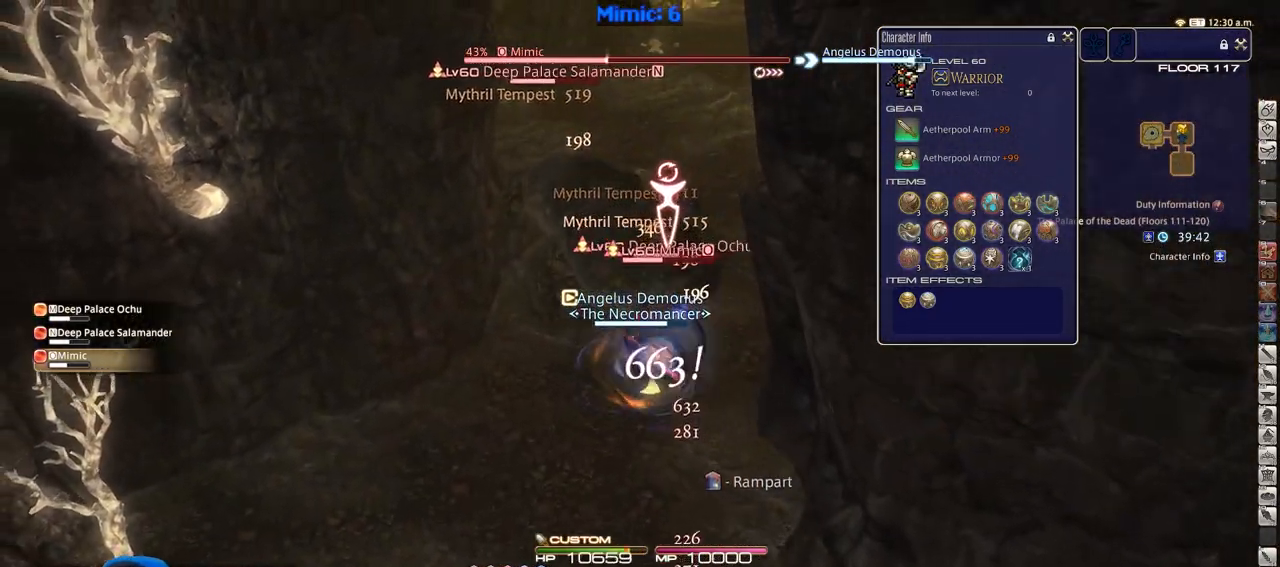
{"keys": ["shift_r"], "events": [[16, "shift_r", "down"], [50, "a", "up"], [50, "w", "up"], [383, "4", "down"], [484, "4", "up"]]}
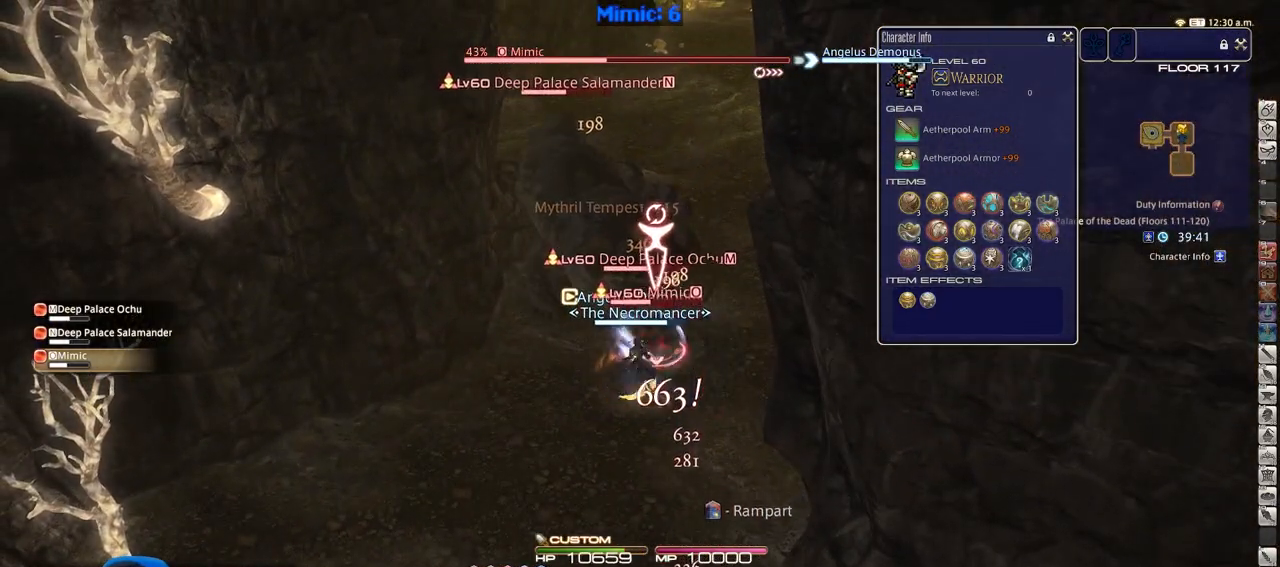
{"keys": ["s"], "events": [[34, "shift_r", "up"], [334, "rbracket", "down"], [334, "s", "down"], [484, "rbracket", "up"]]}
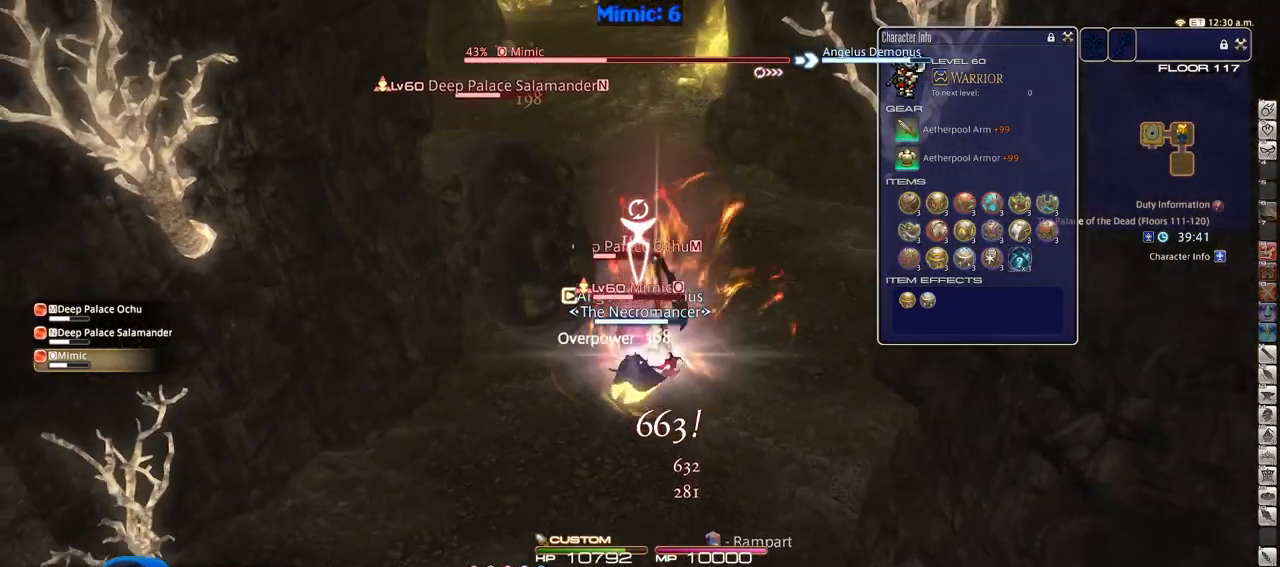
{"keys": ["s"], "events": [[66, "return", "down"], [167, "return", "up"], [267, "return", "down"], [350, "return", "up"]]}
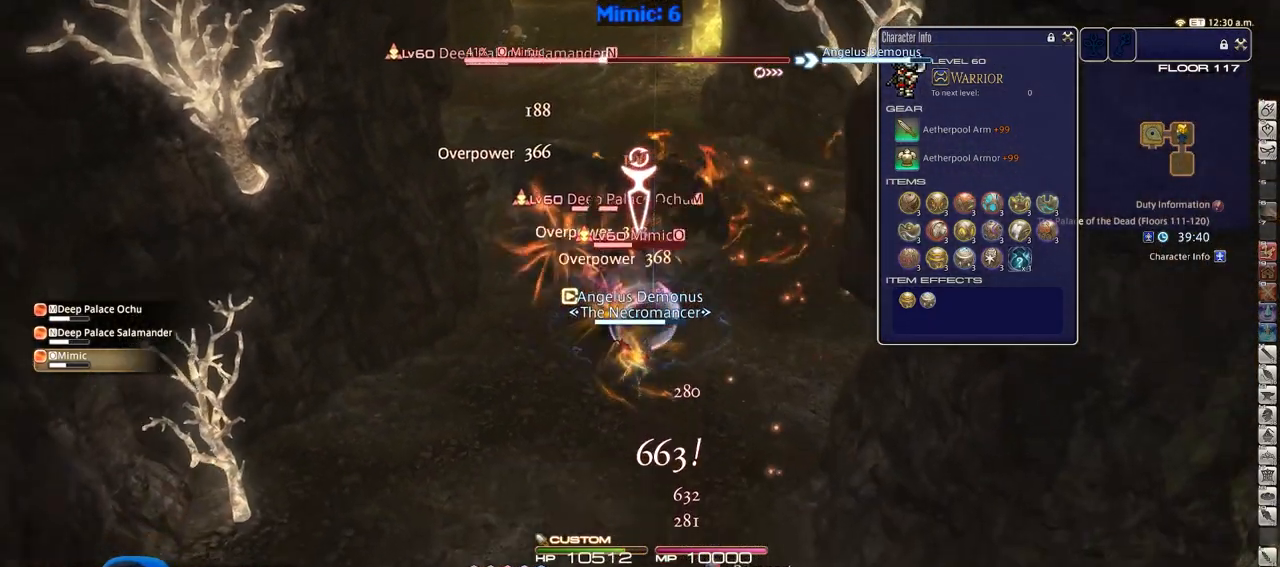
{"keys": ["d", "w"], "events": [[150, "d", "down"], [200, "s", "up"], [433, "w", "down"]]}
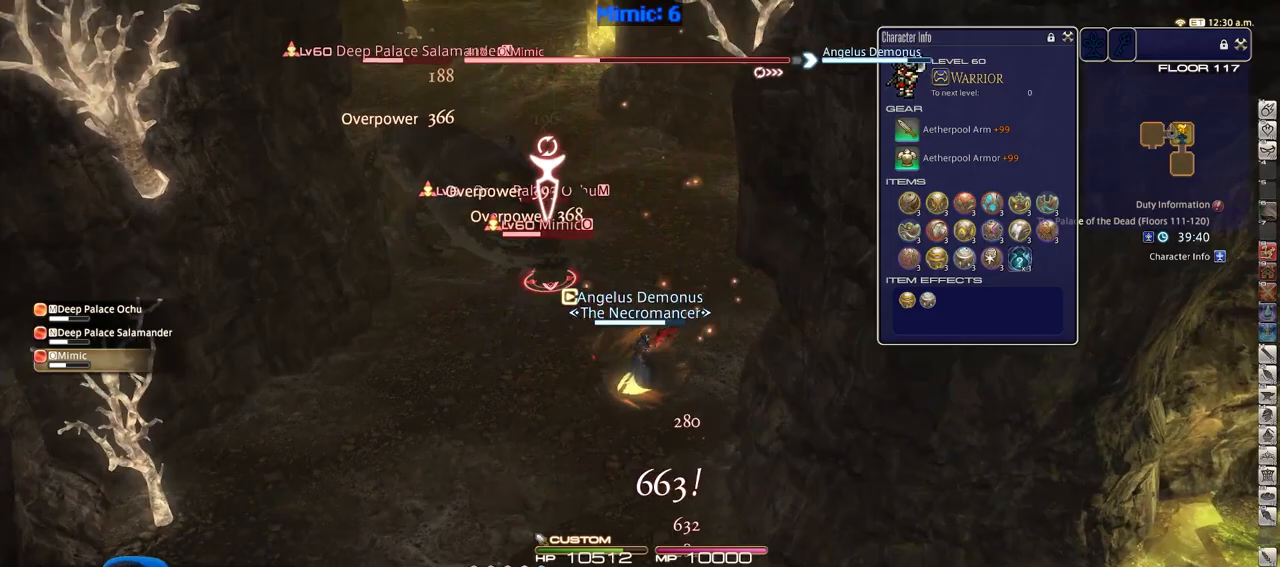
{"keys": ["a", "w"], "events": [[33, "a", "down"], [33, "d", "up"]]}
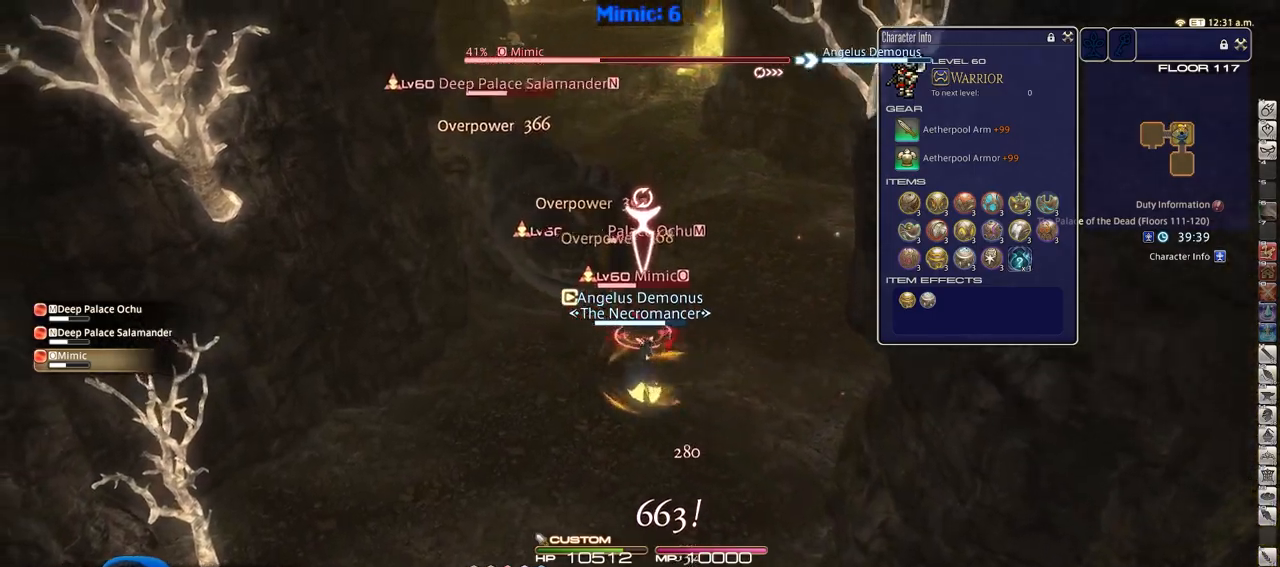
{"keys": ["d", "w"], "events": [[84, "a", "up"], [134, "p", "down"], [184, "d", "down"], [317, "p", "up"]]}
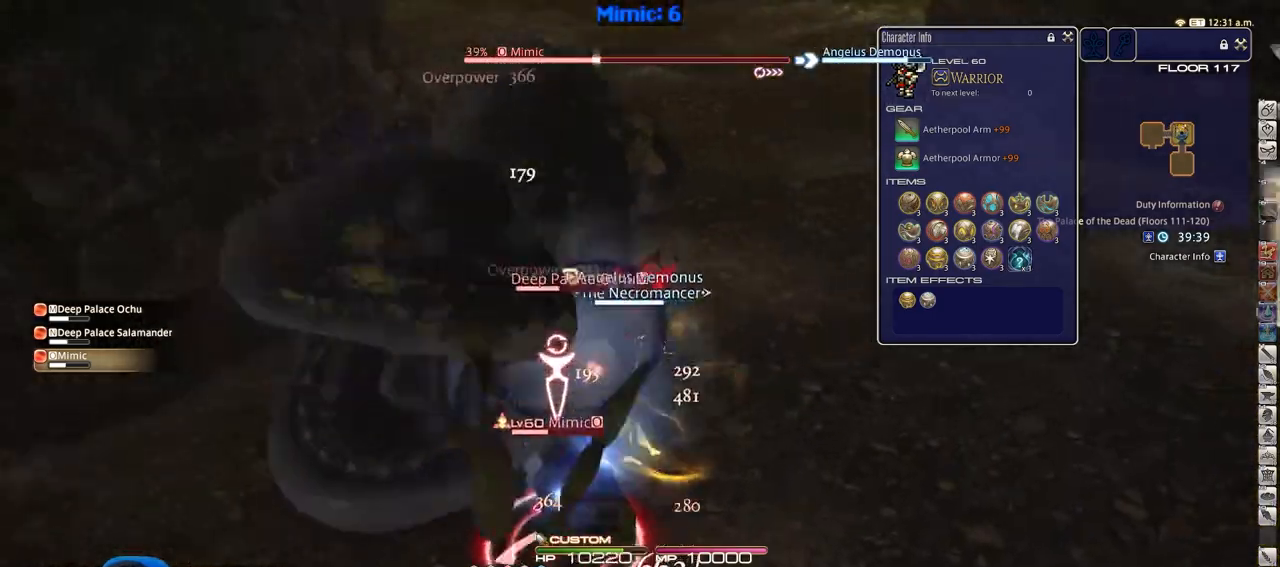
{"keys": ["p", "w"], "events": [[17, "d", "up"], [17, "shift_r", "down"], [200, "5", "down"], [300, "5", "up"], [334, "shift_r", "up"], [384, "p", "down"]]}
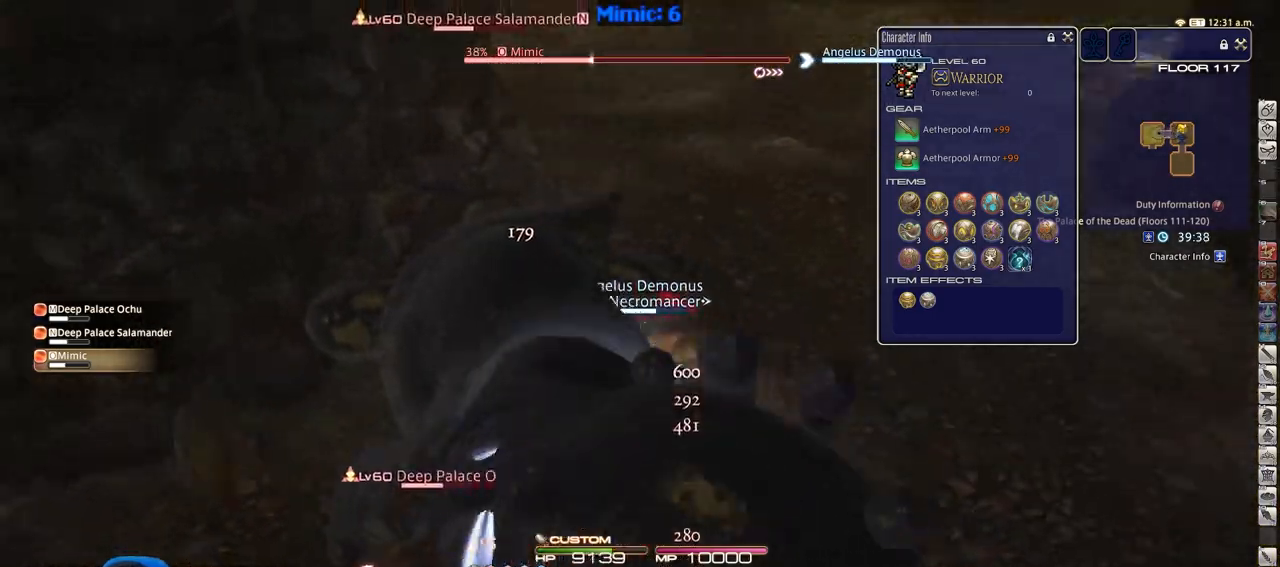
{"keys": ["a", "p", "w"], "events": [[500, "a", "down"]]}
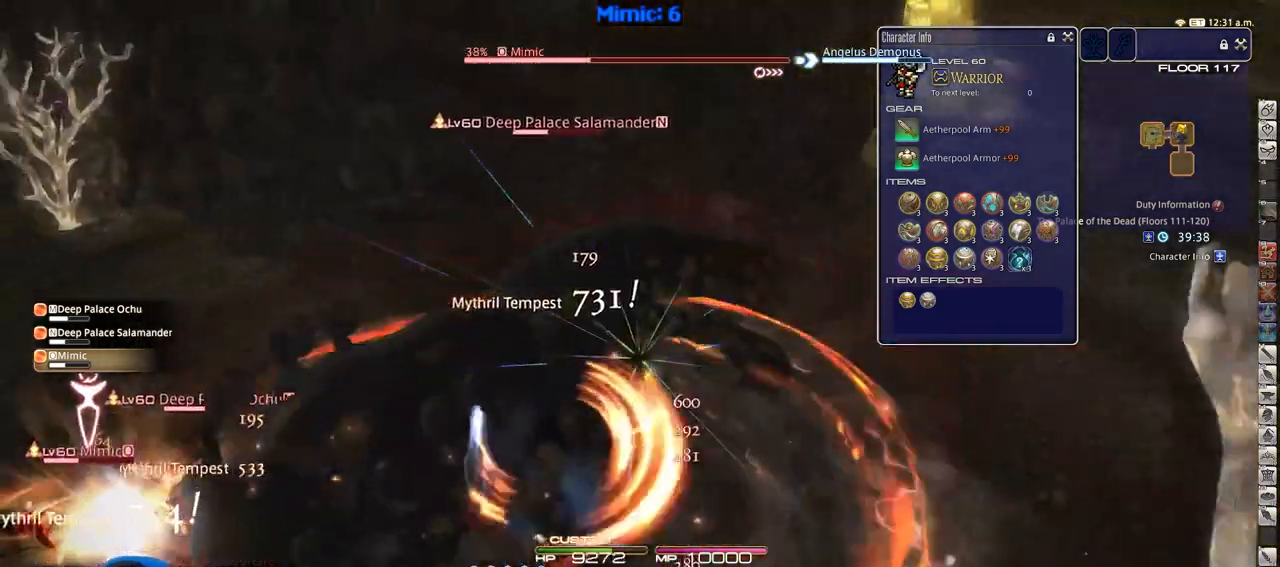
{"keys": ["a", "rbracket", "w"], "events": [[184, "p", "up"], [284, "rbracket", "down"]]}
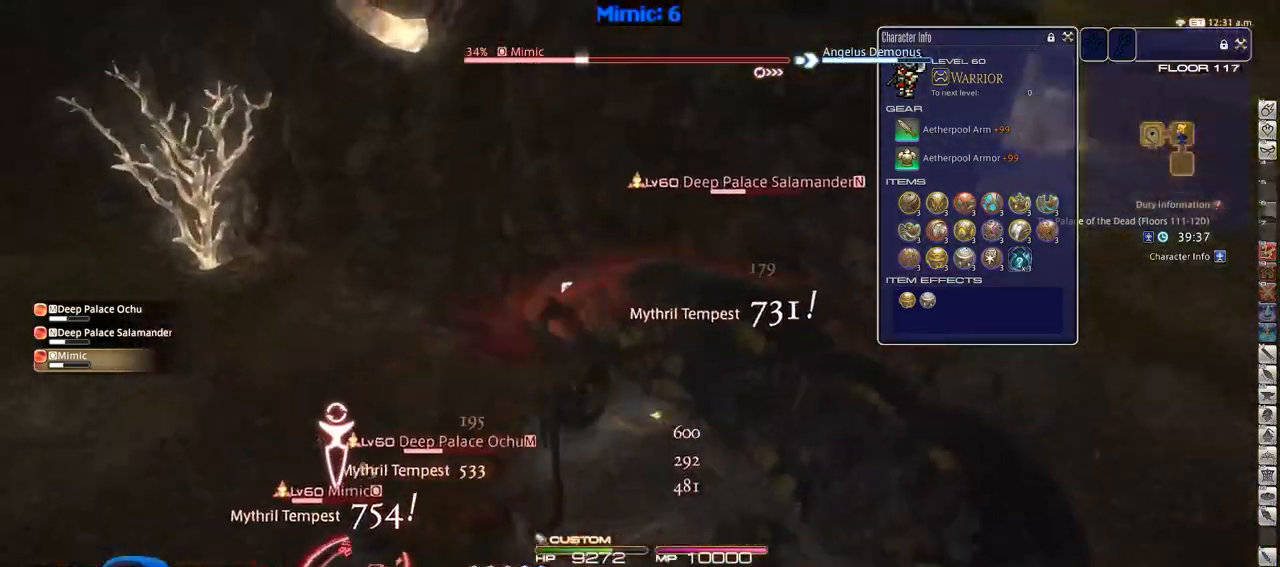
{"keys": ["rbracket", "s"], "events": [[101, "w", "up"], [301, "s", "down"], [484, "a", "up"]]}
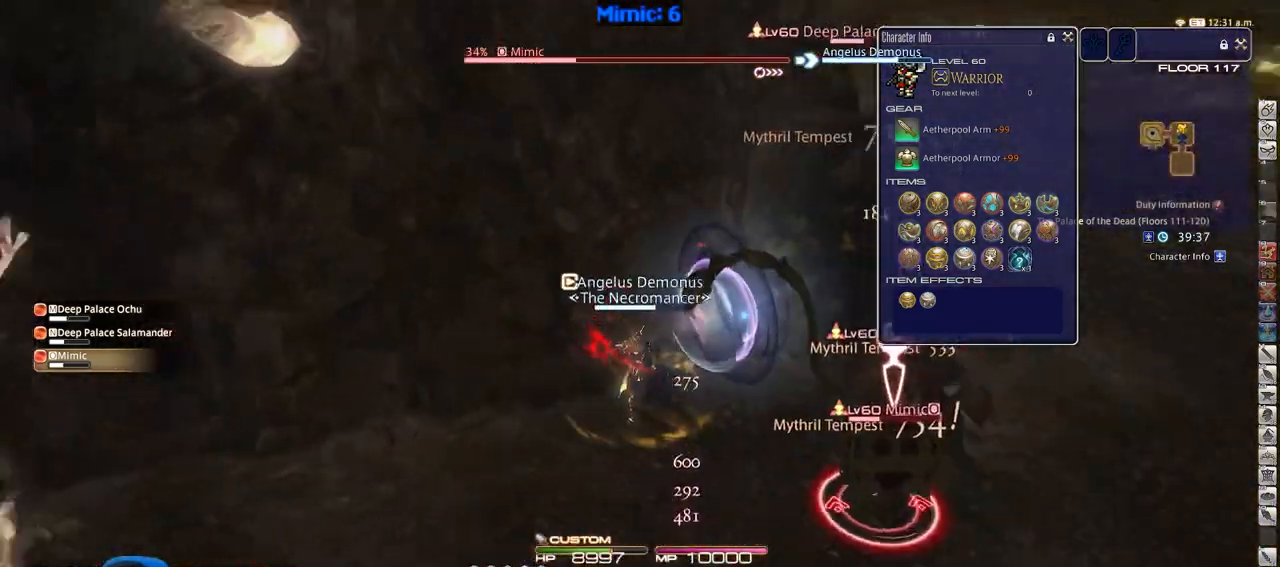
{"keys": ["d"], "events": [[400, "rbracket", "up"], [450, "d", "down"], [501, "s", "up"]]}
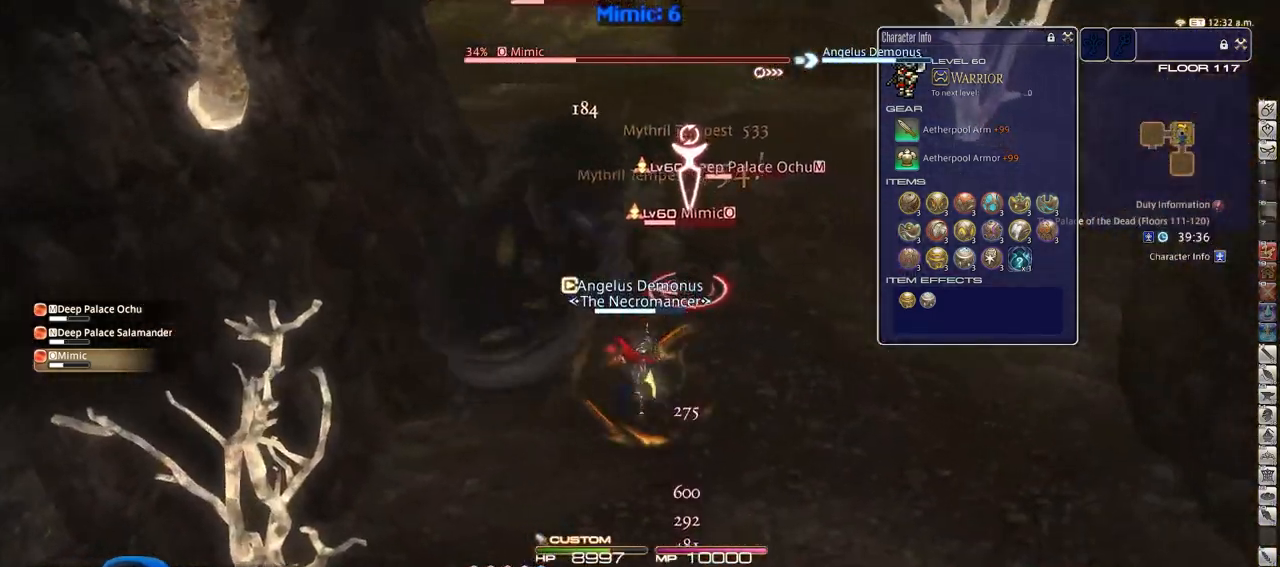
{"keys": ["4", "shift_r"], "events": [[83, "shift_r", "down"], [83, "w", "down"], [133, "d", "up"], [183, "w", "up"], [316, "4", "down"]]}
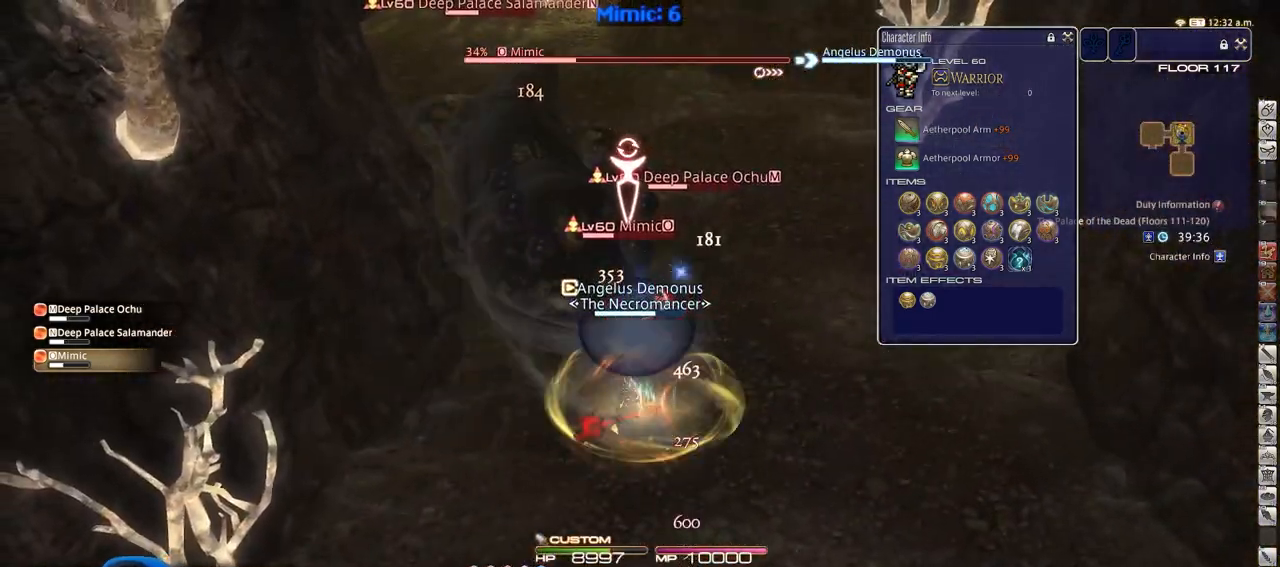
{"keys": ["d", "s"], "events": [[17, "4", "up"], [17, "shift_r", "up"], [67, "p", "down"], [200, "p", "up"], [300, "s", "down"], [434, "d", "down"]]}
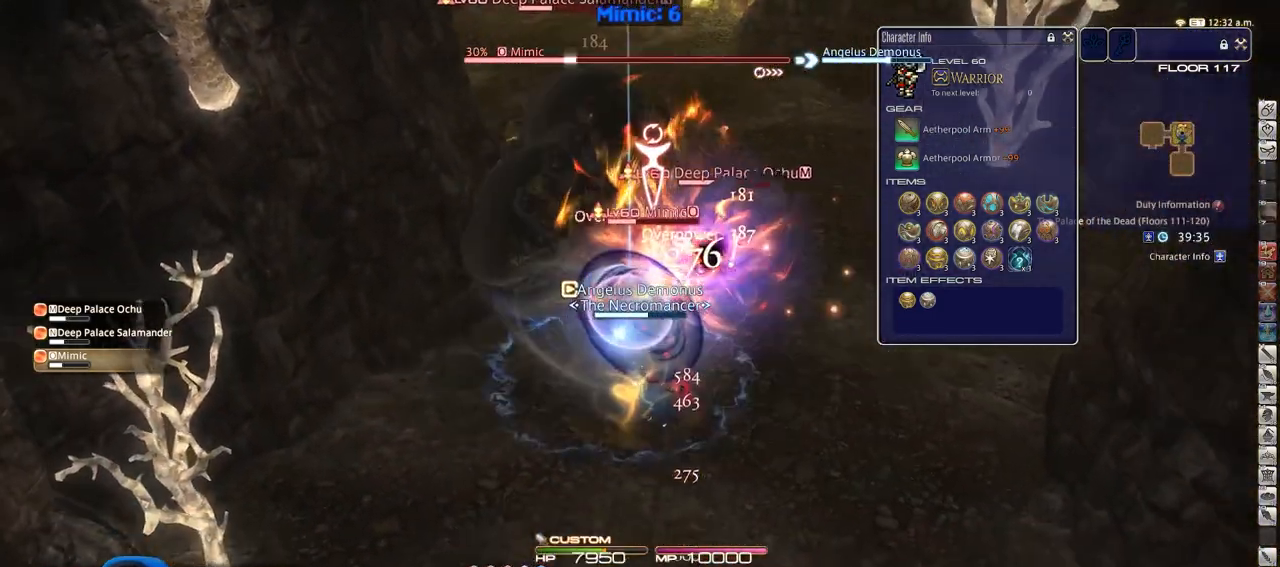
{"keys": ["d", "p", "w"], "events": [[351, "s", "up"], [401, "p", "down"], [501, "w", "down"]]}
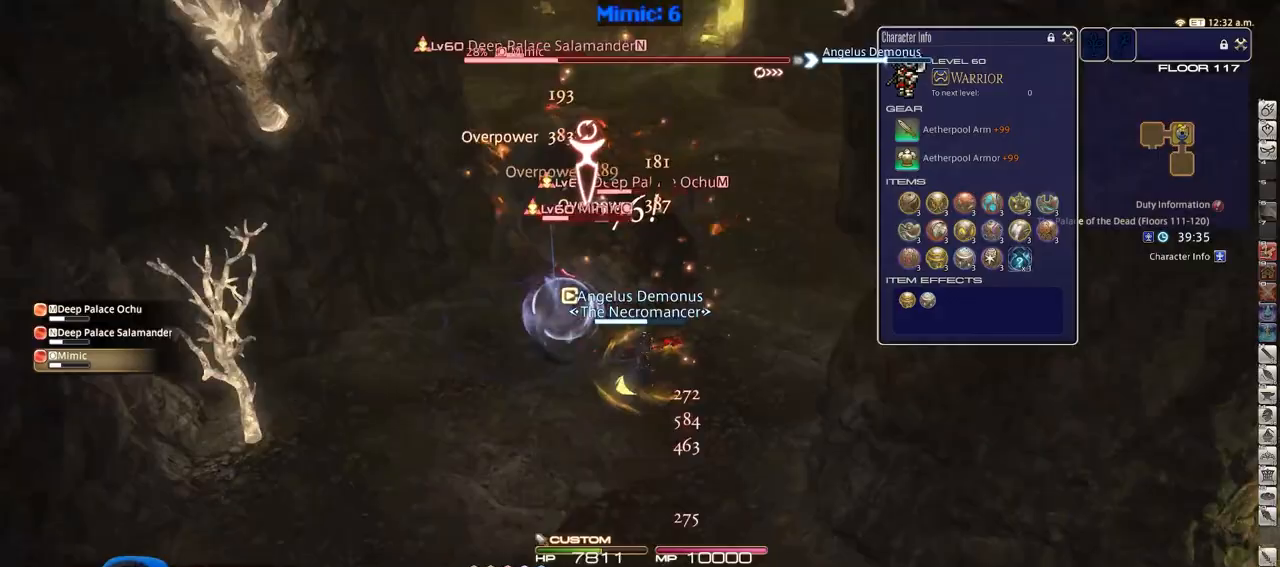
{"keys": ["a"], "events": [[50, "p", "up"], [133, "a", "down"], [133, "d", "up"], [184, "w", "up"]]}
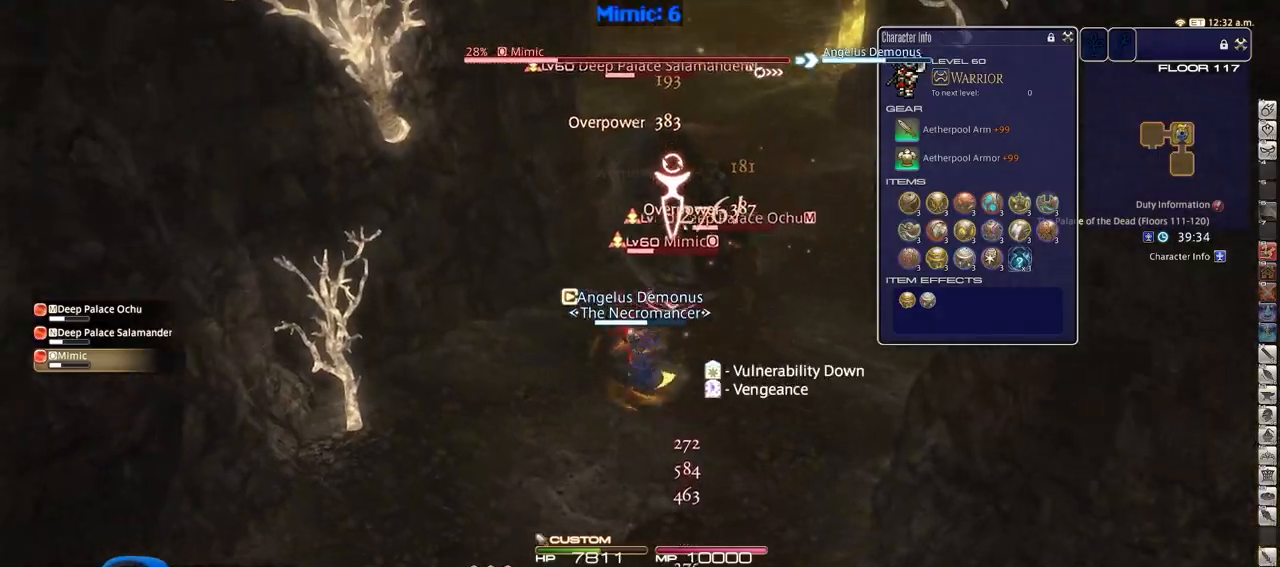
{"keys": ["shift_r", "w"], "events": [[16, "w", "down"], [100, "shift_r", "down"], [150, "a", "up"], [200, "d", "down"], [383, "d", "up"]]}
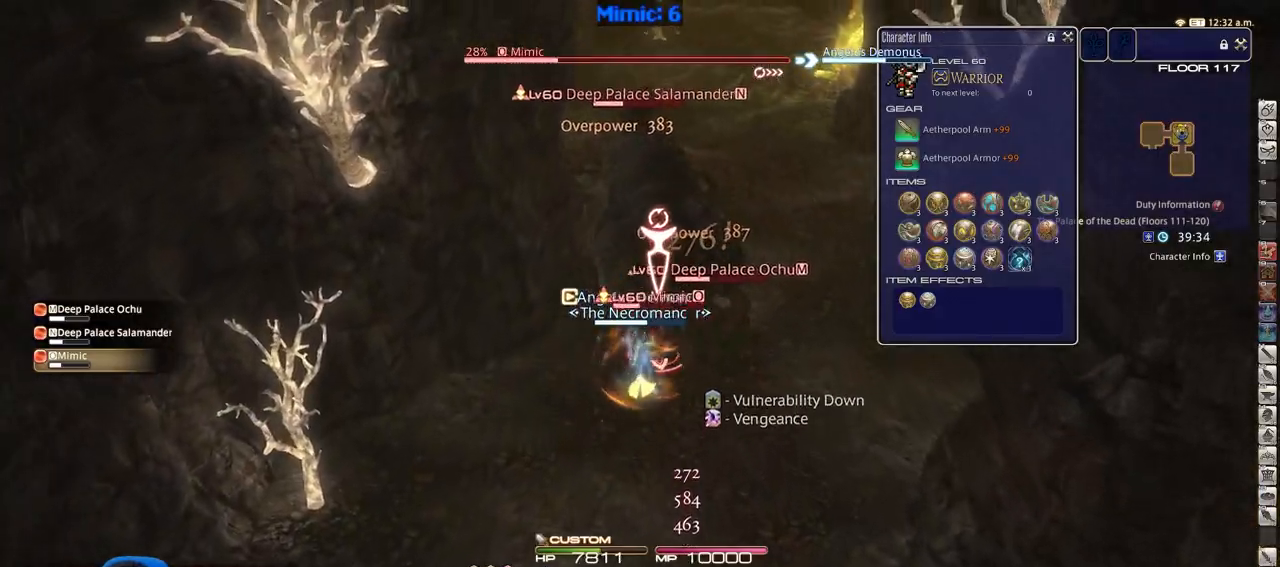
{"keys": ["d", "p", "w"], "events": [[167, "5", "down"], [267, "5", "up"], [317, "shift_r", "up"], [400, "d", "down"], [450, "p", "down"]]}
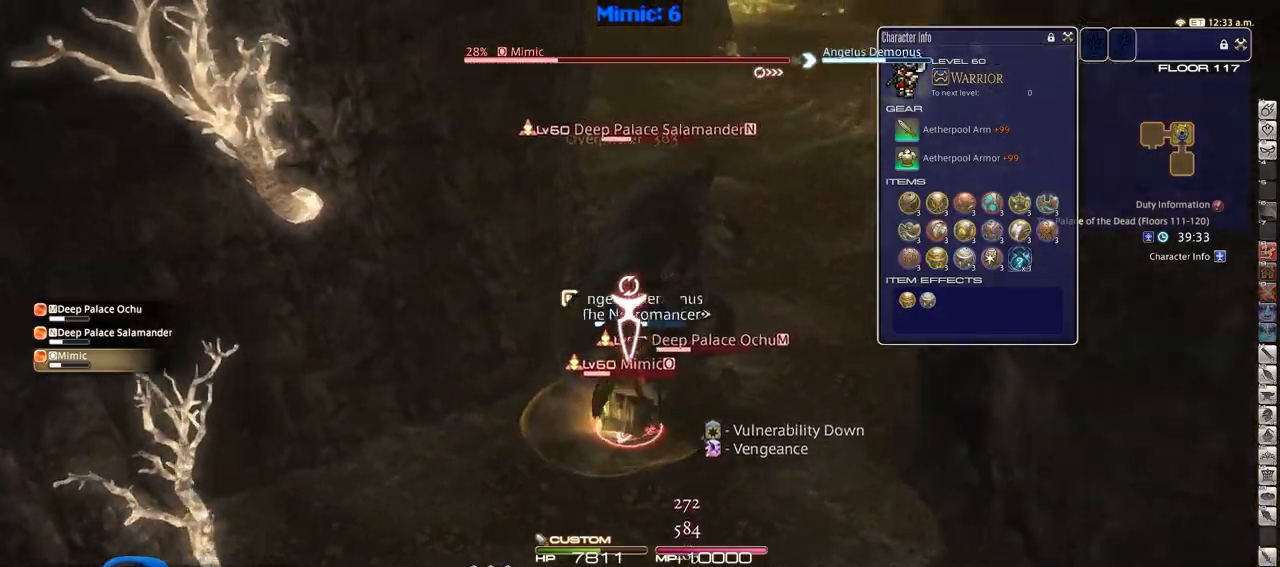
{"keys": ["d", "p"], "events": [[418, "w", "up"]]}
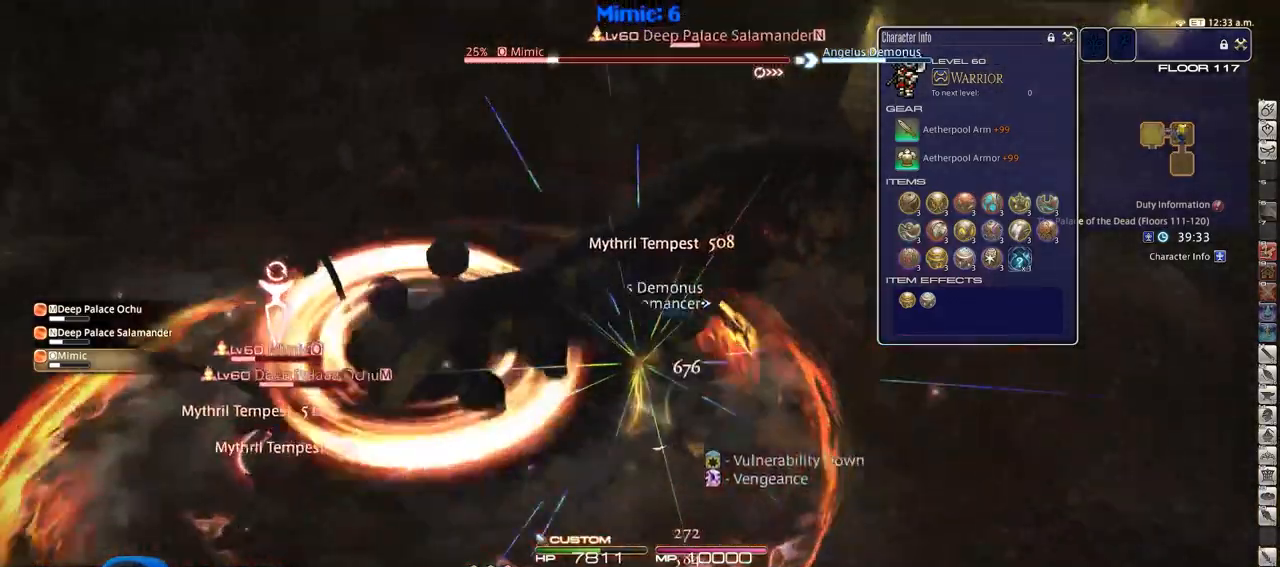
{"keys": ["a", "p", "s"], "events": [[100, "s", "down"], [200, "a", "down"], [250, "d", "up"]]}
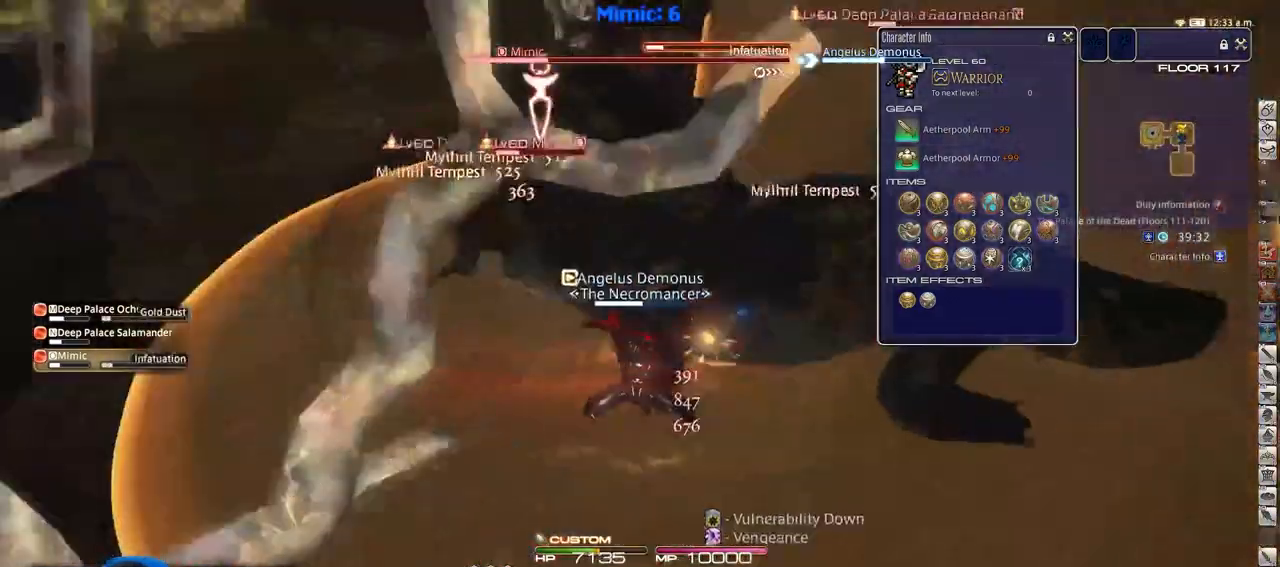
{"keys": ["d", "p", "w"], "events": [[33, "p", "up"], [83, "p", "down"], [116, "a", "up"], [116, "d", "down"], [350, "p", "up"], [350, "s", "up"], [500, "p", "down"], [500, "w", "down"]]}
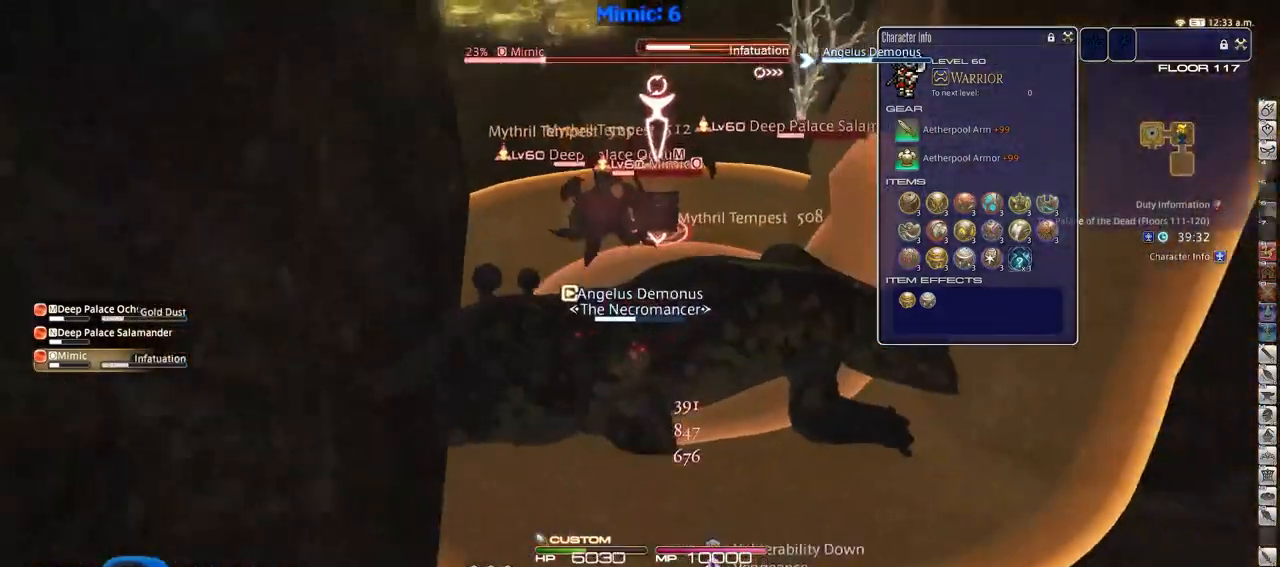
{"keys": ["w"], "events": [[83, "a", "down"], [83, "d", "up"], [133, "p", "up"], [234, "lbracket", "down"], [317, "a", "up"], [367, "lbracket", "up"]]}